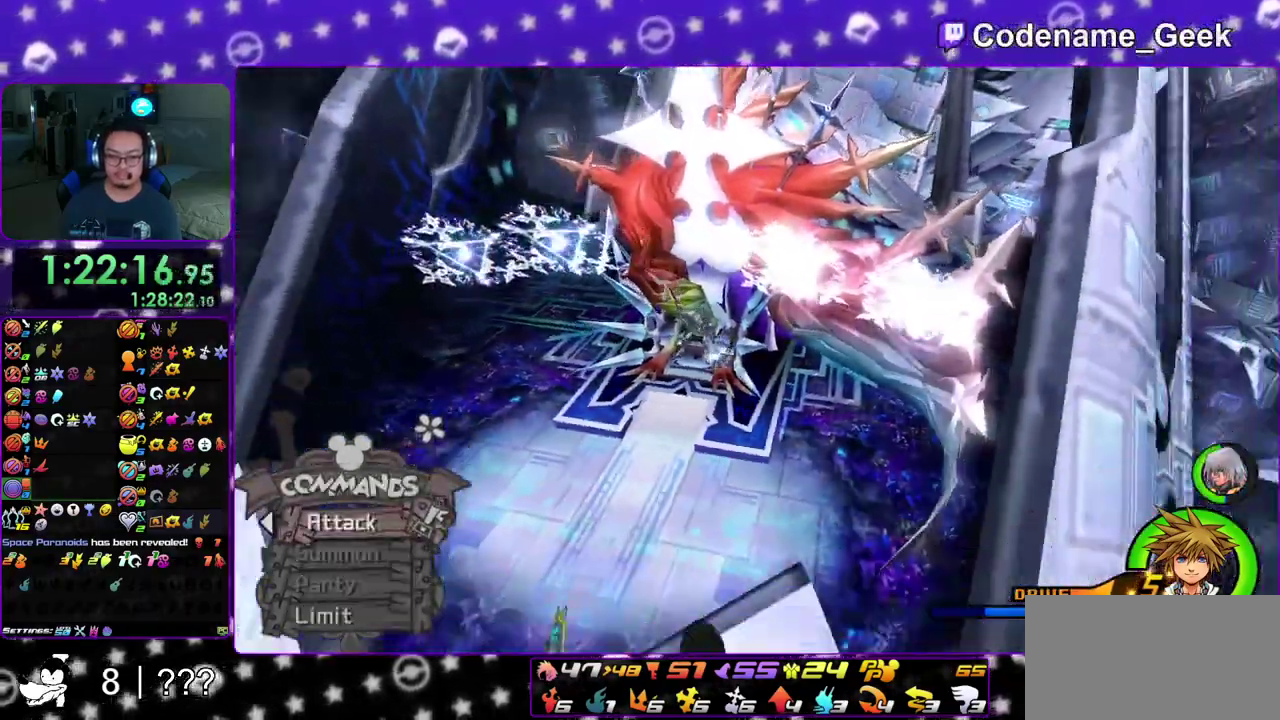
Gameplay with a controller (Nintendo layout); each line is a JSON object with the inputs held at the frame after it (dt_ms = milliseconds from this image to that frame). "events" lists button and stick changes between this image and that frame as [ms after this image, input, new state], when the widget could be followed in between. This overlay highlights the sticks when they move; stick clicks (L3 R3) are not distinguishable. Not read: L3 R3 SELECT START.
{"dt_ms": 500, "buttons": ["L2"], "left_stick": "center", "right_stick": "center", "events": [[233, "Y", "up"], [400, "left_stick", "center"], [500, "L2", "down"]]}
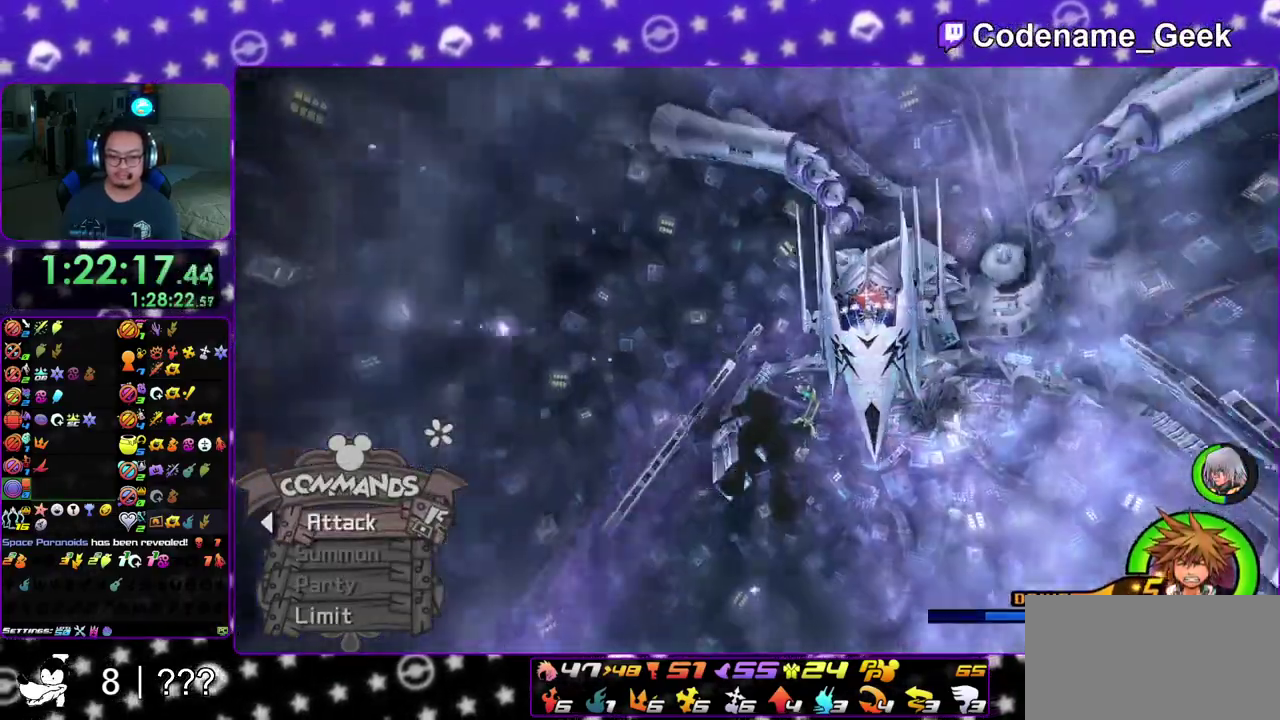
{"dt_ms": 400, "buttons": [], "left_stick": "up", "right_stick": "center", "events": [[100, "L2", "up"], [250, "left_stick", "up"]]}
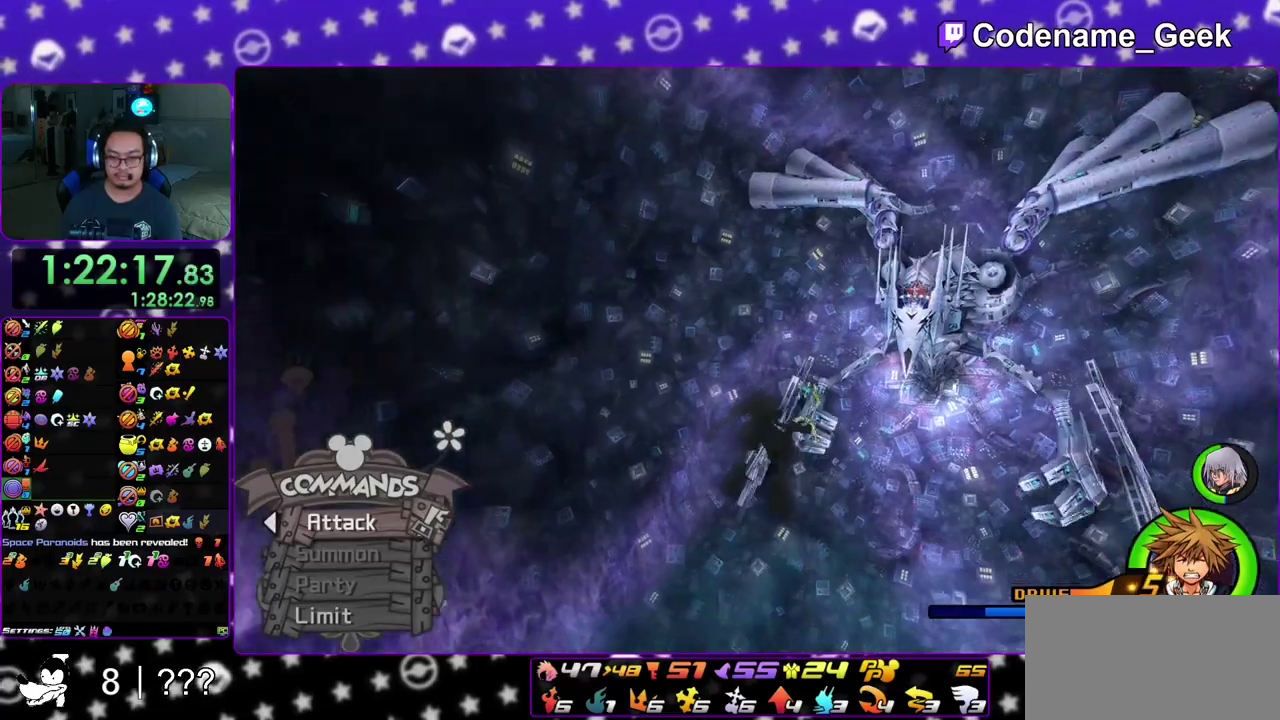
{"dt_ms": 600, "buttons": [], "left_stick": "up", "right_stick": "center", "events": [[150, "right_stick", "right"], [233, "right_stick", "center"], [550, "R2", "down"], [600, "R2", "up"]]}
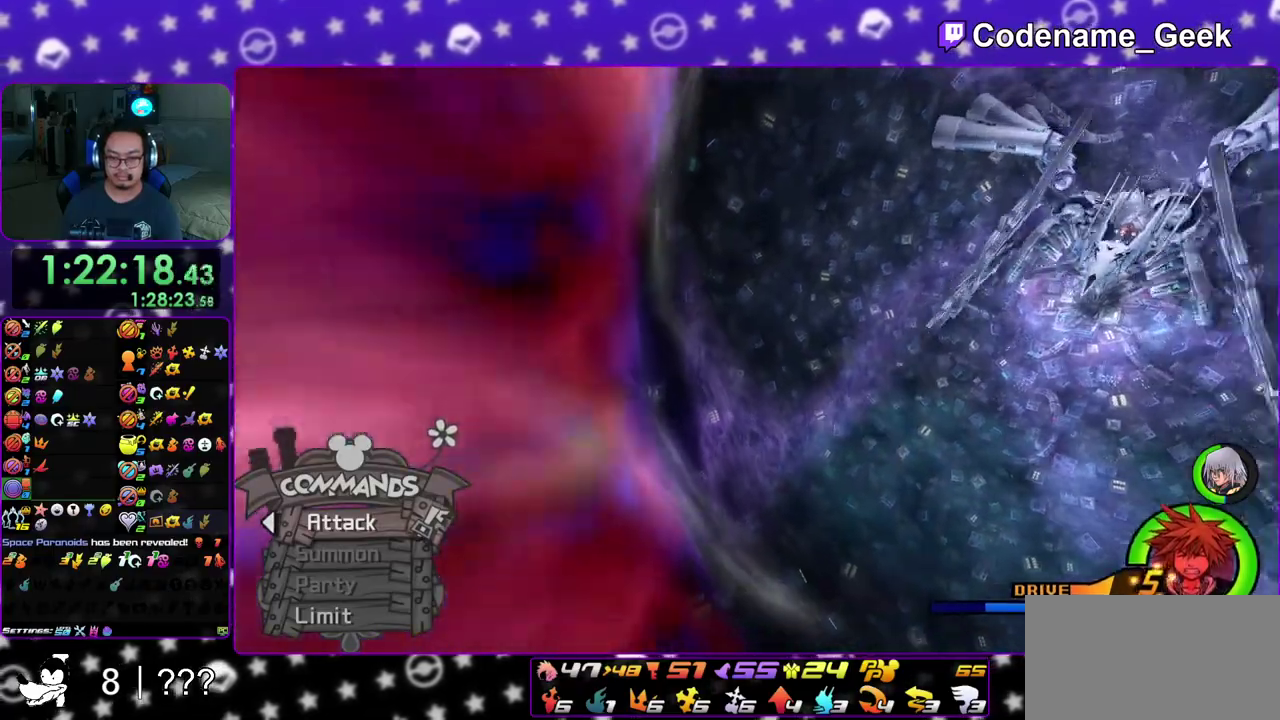
{"dt_ms": 300, "buttons": [], "left_stick": "up", "right_stick": "center", "events": []}
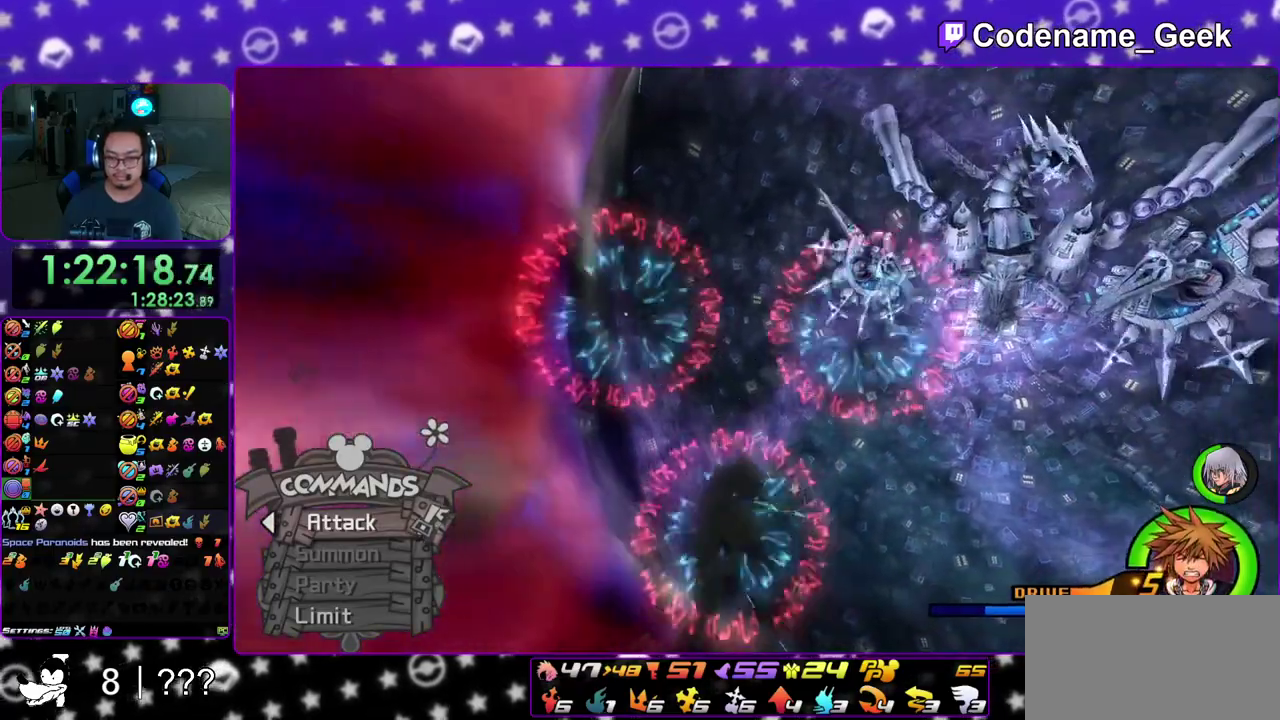
{"dt_ms": 700, "buttons": [], "left_stick": "up", "right_stick": "center", "events": [[17, "right_stick", "right"], [117, "right_stick", "center"], [350, "right_stick", "right"], [417, "right_stick", "center"]]}
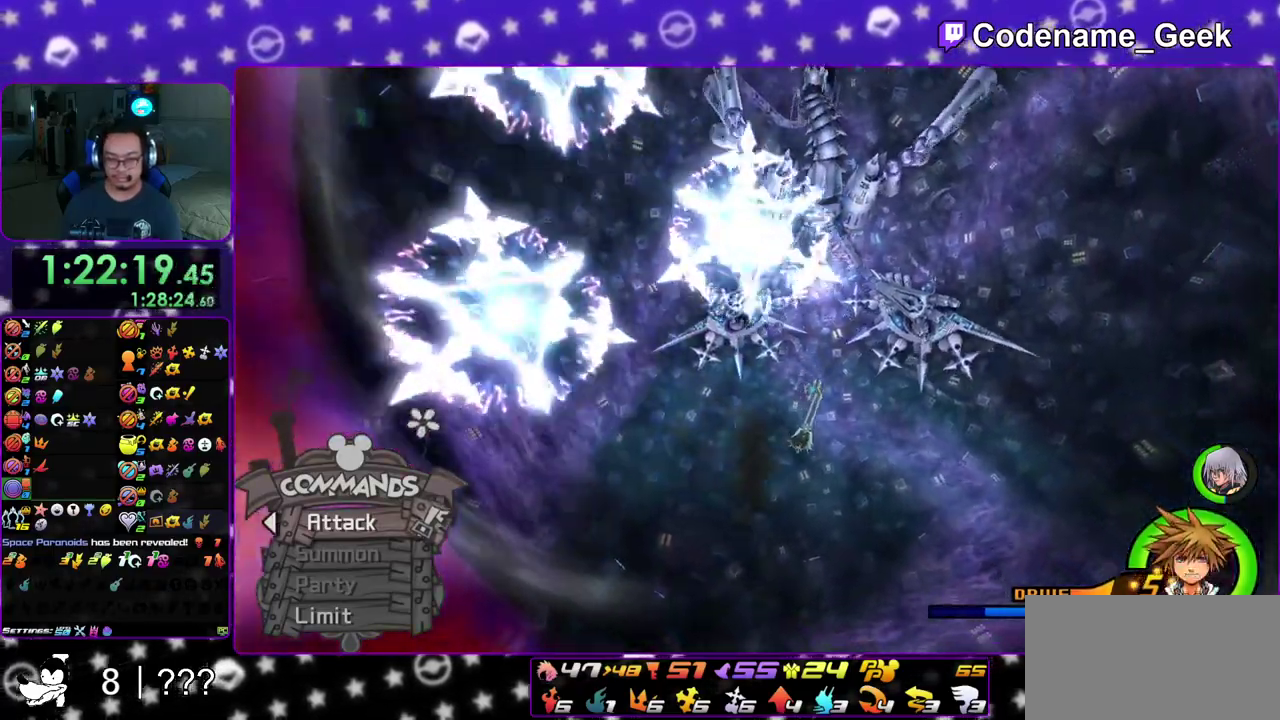
{"dt_ms": 300, "buttons": [], "left_stick": "up", "right_stick": "center", "events": [[150, "right_stick", "up"], [217, "right_stick", "center"]]}
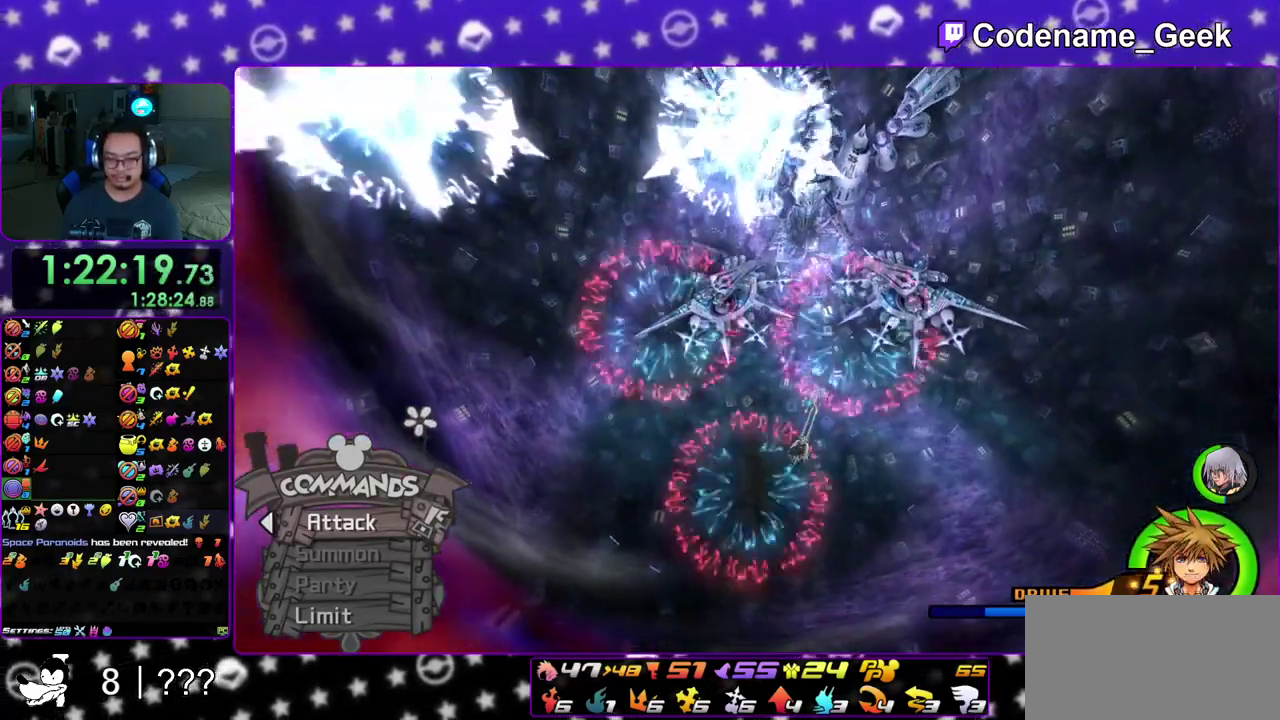
{"dt_ms": 700, "buttons": [], "left_stick": "up", "right_stick": "center", "events": [[117, "right_stick", "up"], [217, "right_stick", "center"]]}
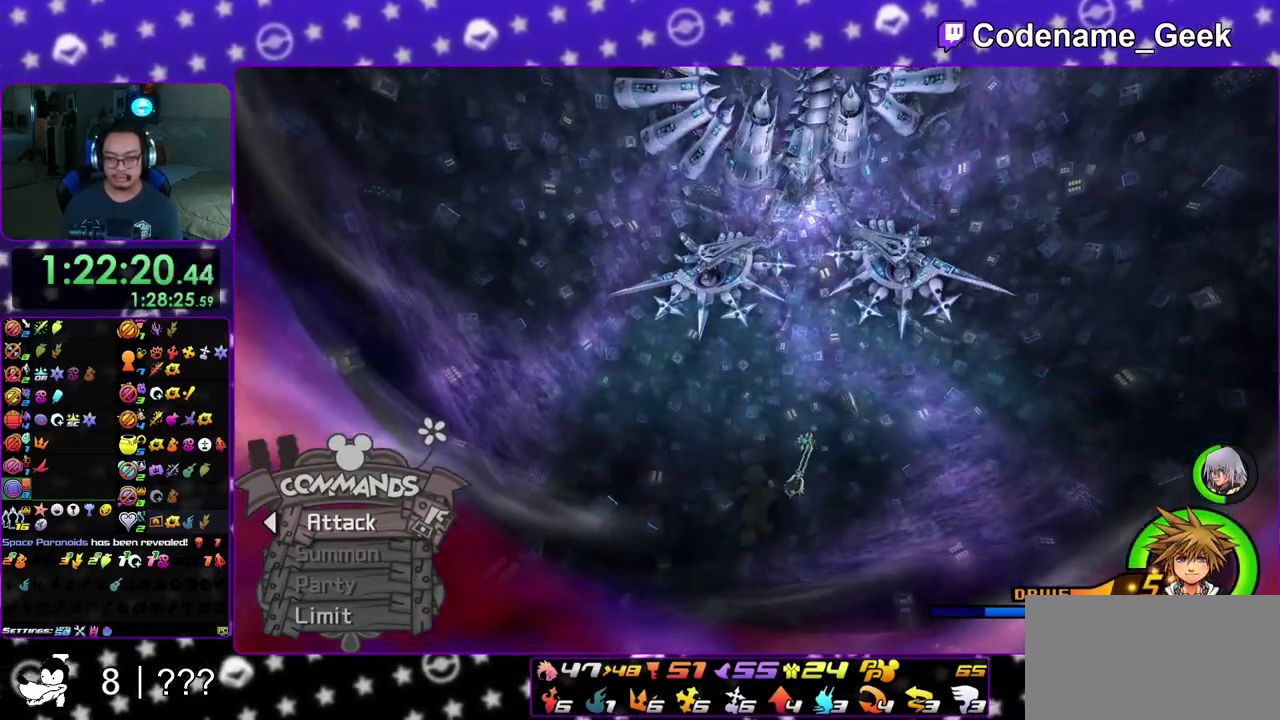
{"dt_ms": 500, "buttons": [], "left_stick": "up-right", "right_stick": "center", "events": [[50, "left_stick", "up-right"]]}
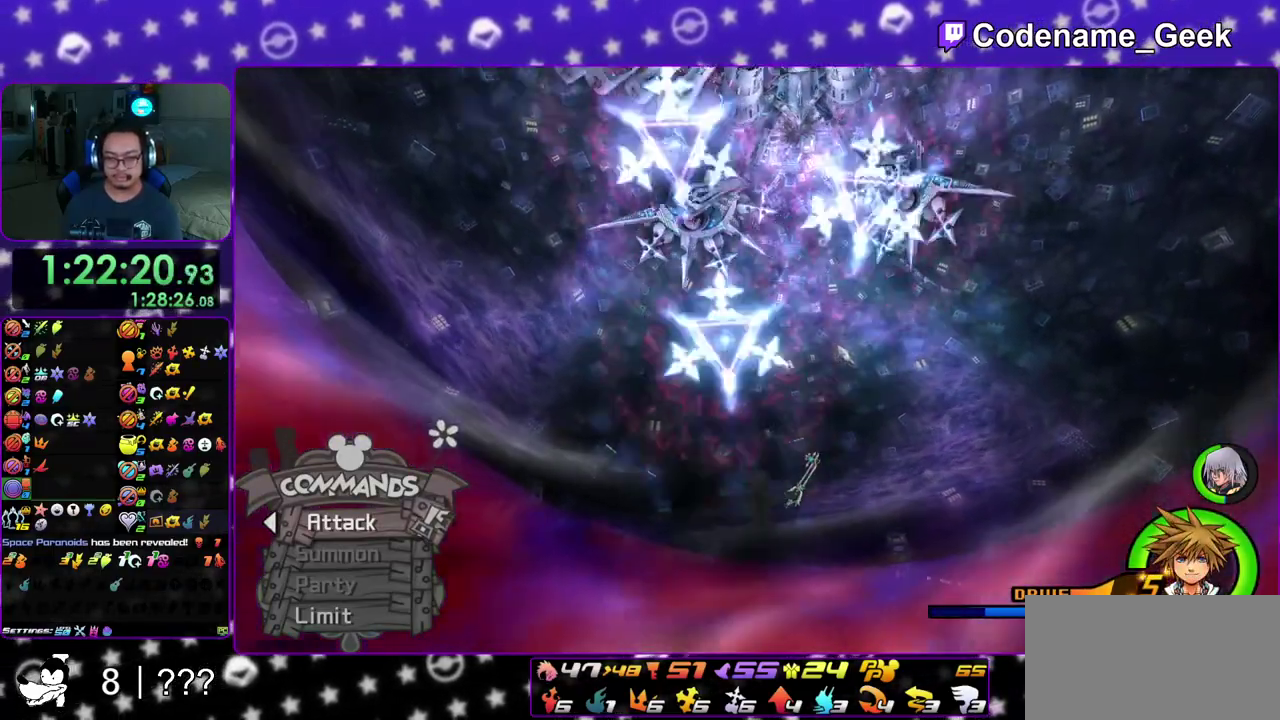
{"dt_ms": 500, "buttons": ["B"], "left_stick": "up-right", "right_stick": "center", "events": [[500, "B", "down"]]}
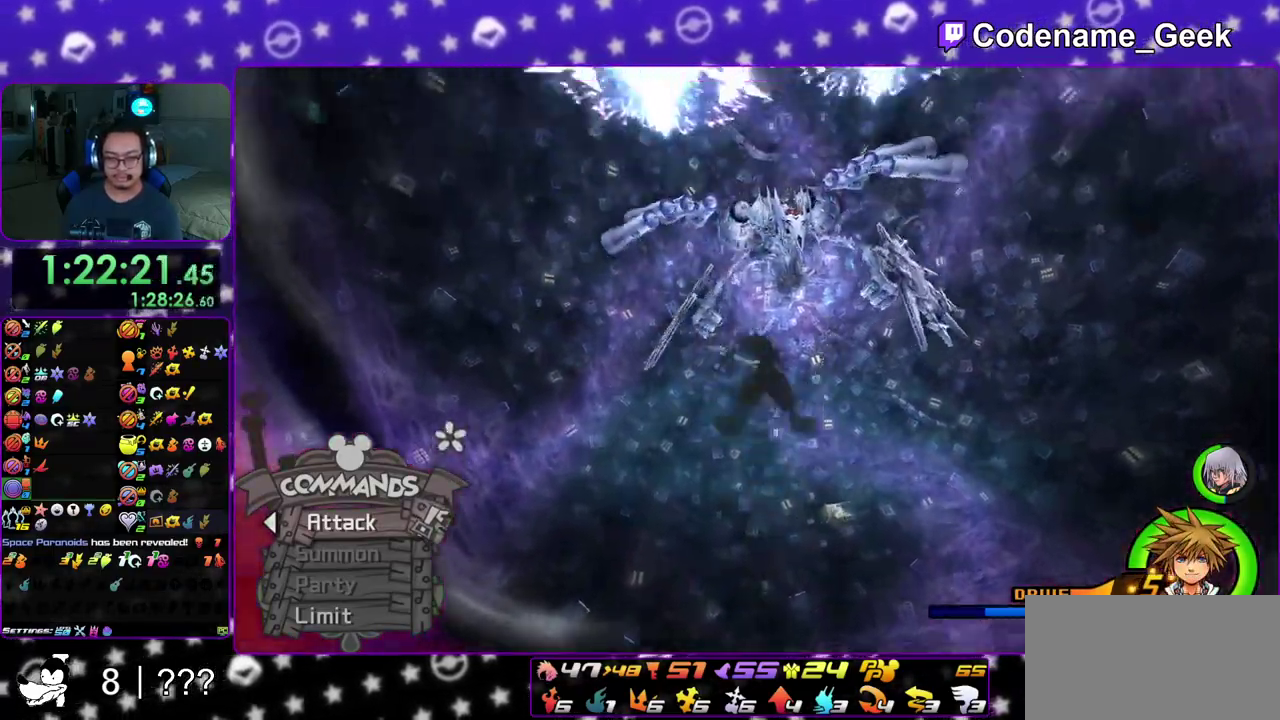
{"dt_ms": 500, "buttons": ["Y"], "left_stick": "up-left", "right_stick": "center", "events": [[67, "left_stick", "up"], [100, "B", "up"], [100, "Y", "down"], [217, "right_stick", "down-left"], [317, "left_stick", "up-left"], [350, "right_stick", "center"]]}
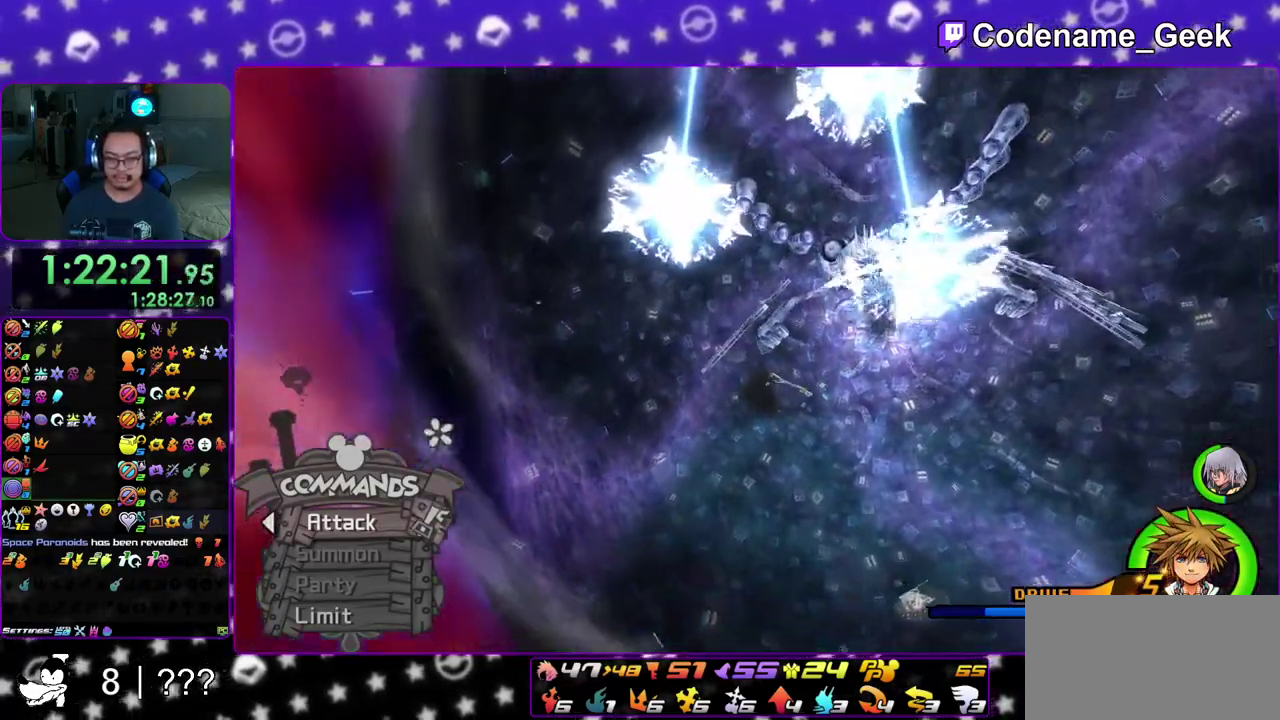
{"dt_ms": 500, "buttons": ["Y"], "left_stick": "up", "right_stick": "center", "events": [[217, "left_stick", "up"], [233, "right_stick", "down-left"], [283, "right_stick", "center"]]}
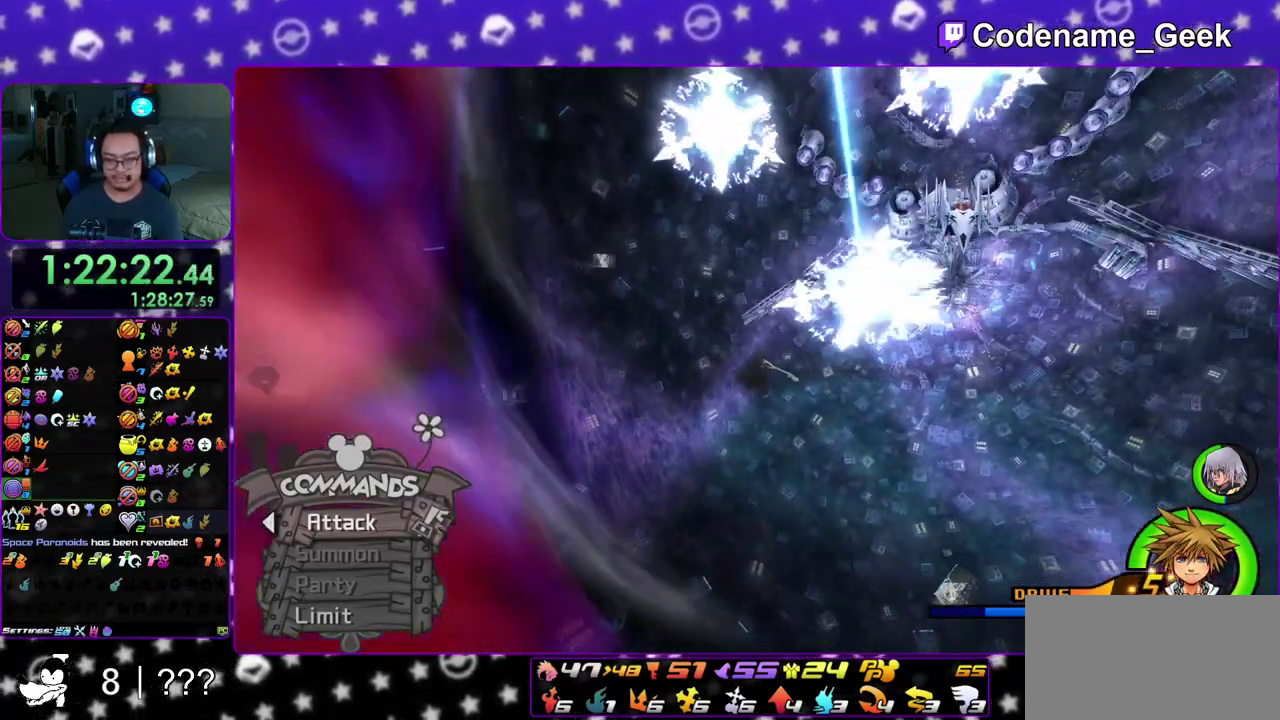
{"dt_ms": 500, "buttons": ["Y"], "left_stick": "up", "right_stick": "center", "events": []}
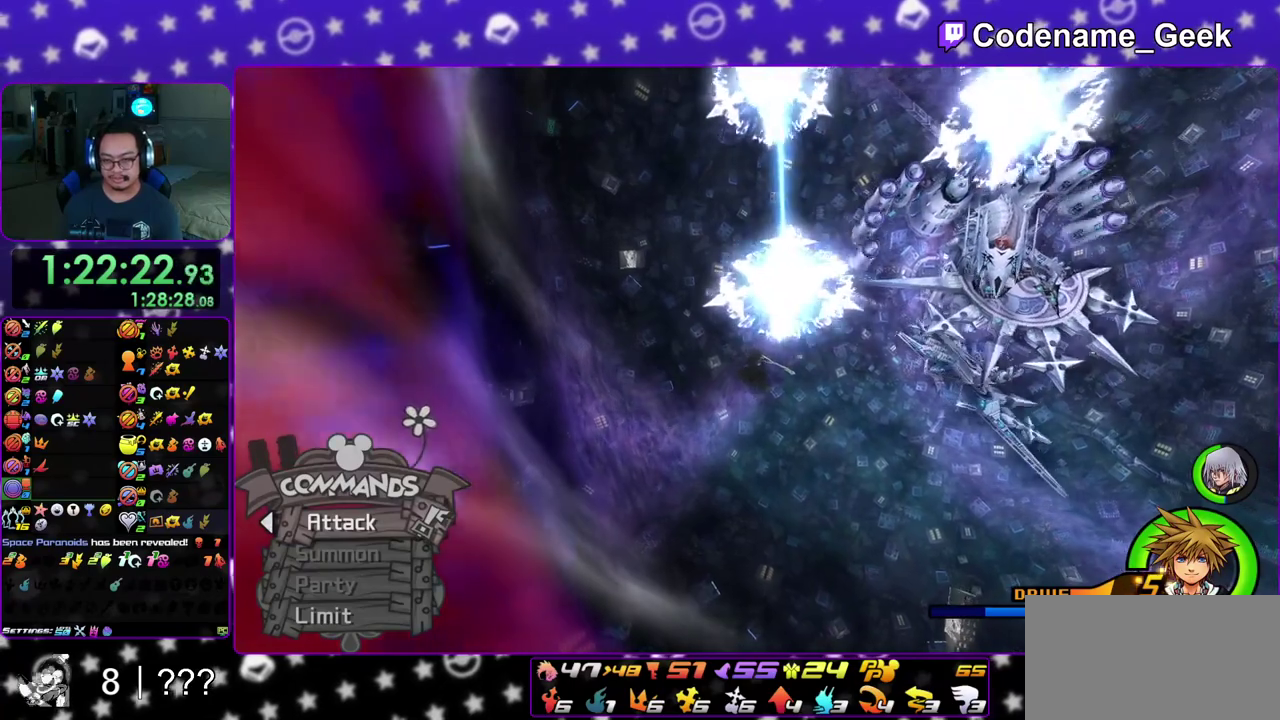
{"dt_ms": 500, "buttons": ["Y"], "left_stick": "up", "right_stick": "center", "events": []}
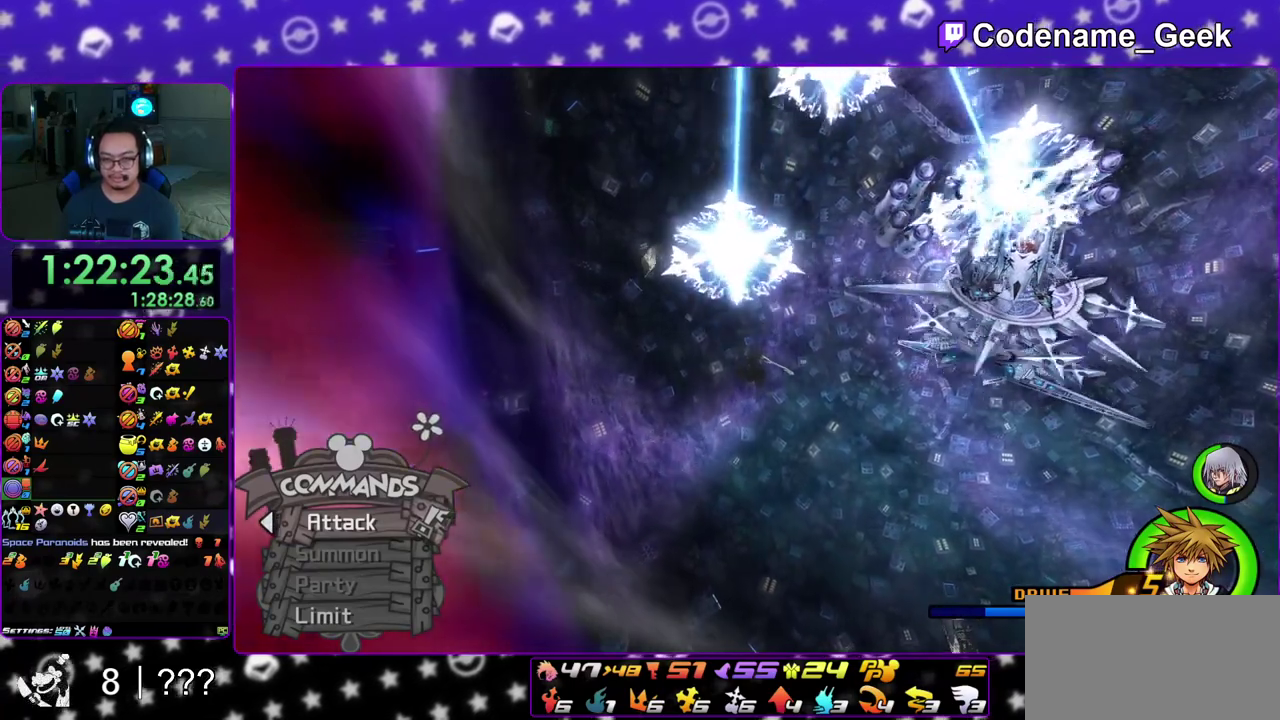
{"dt_ms": 500, "buttons": ["Y"], "left_stick": "up", "right_stick": "center", "events": []}
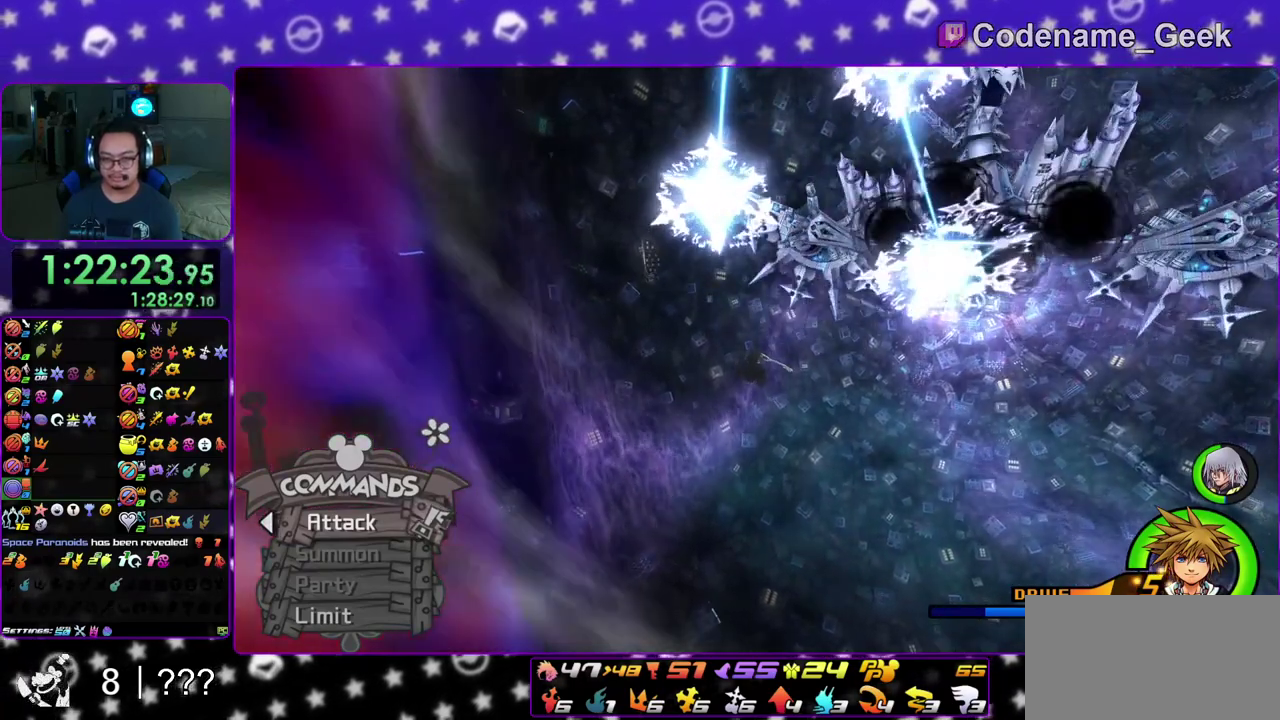
{"dt_ms": 500, "buttons": ["Y"], "left_stick": "up", "right_stick": "center", "events": []}
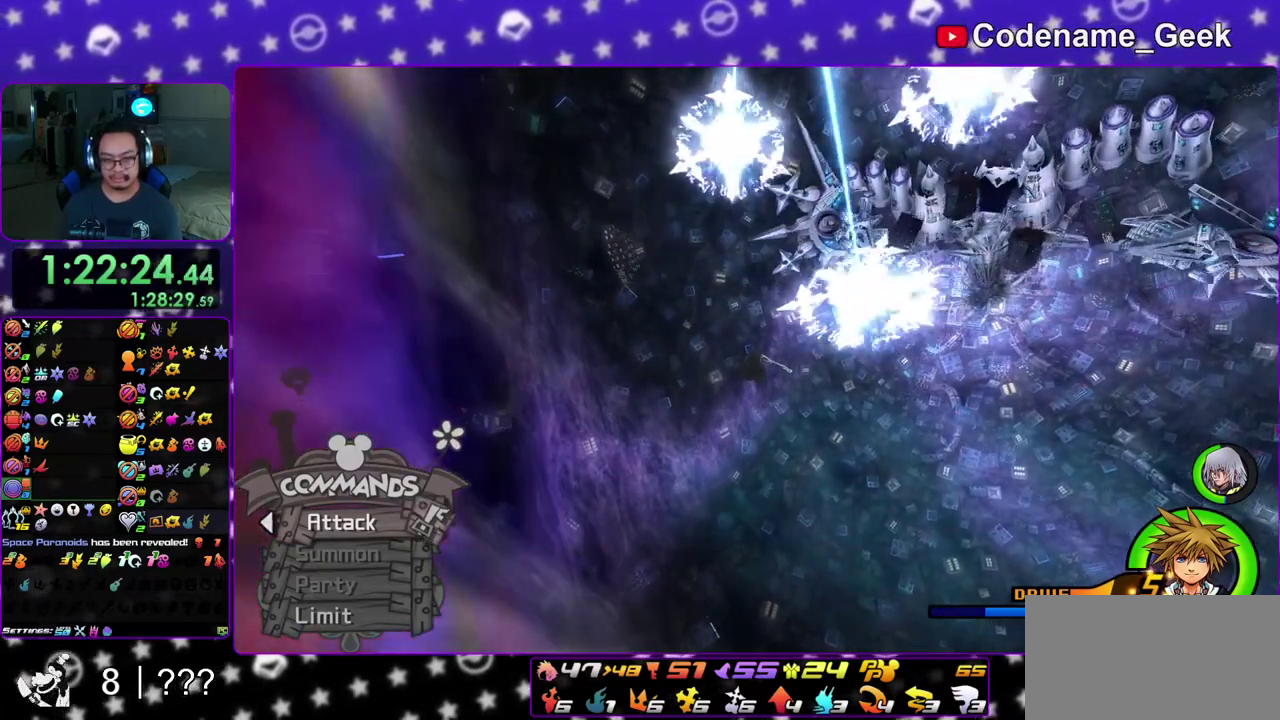
{"dt_ms": 600, "buttons": ["Y"], "left_stick": "up", "right_stick": "center", "events": []}
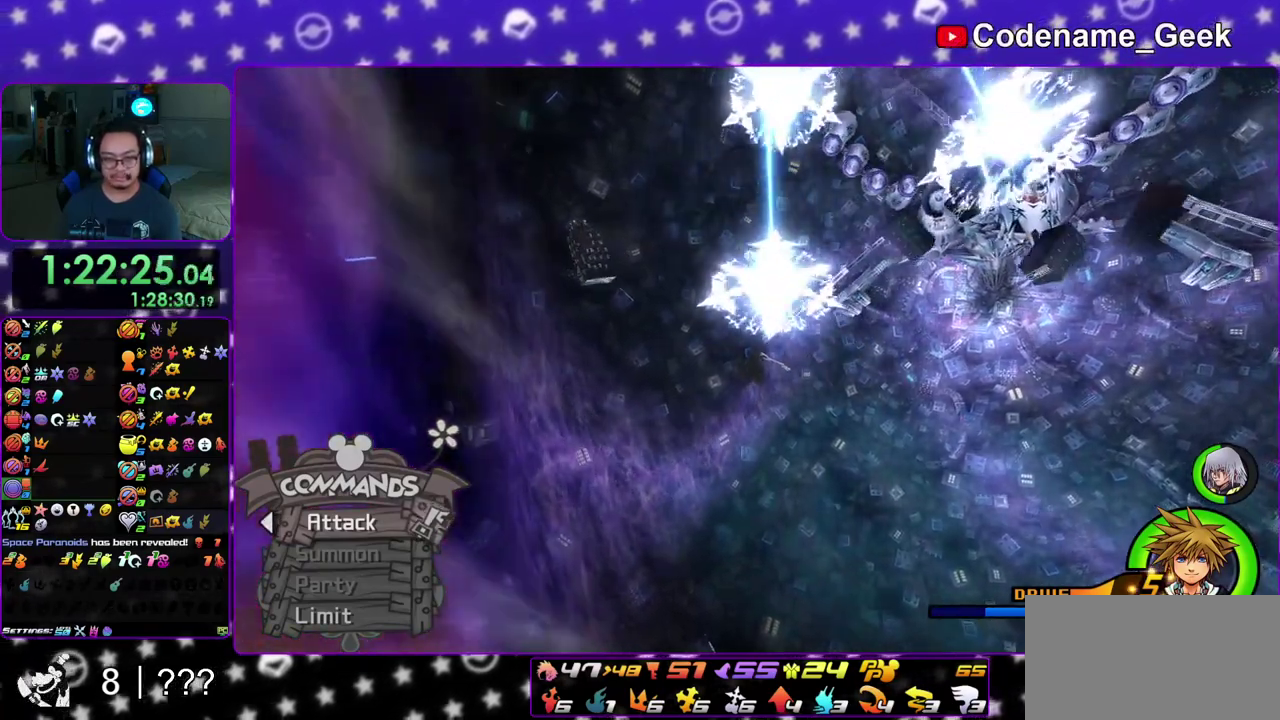
{"dt_ms": 400, "buttons": ["Y"], "left_stick": "up", "right_stick": "center", "events": []}
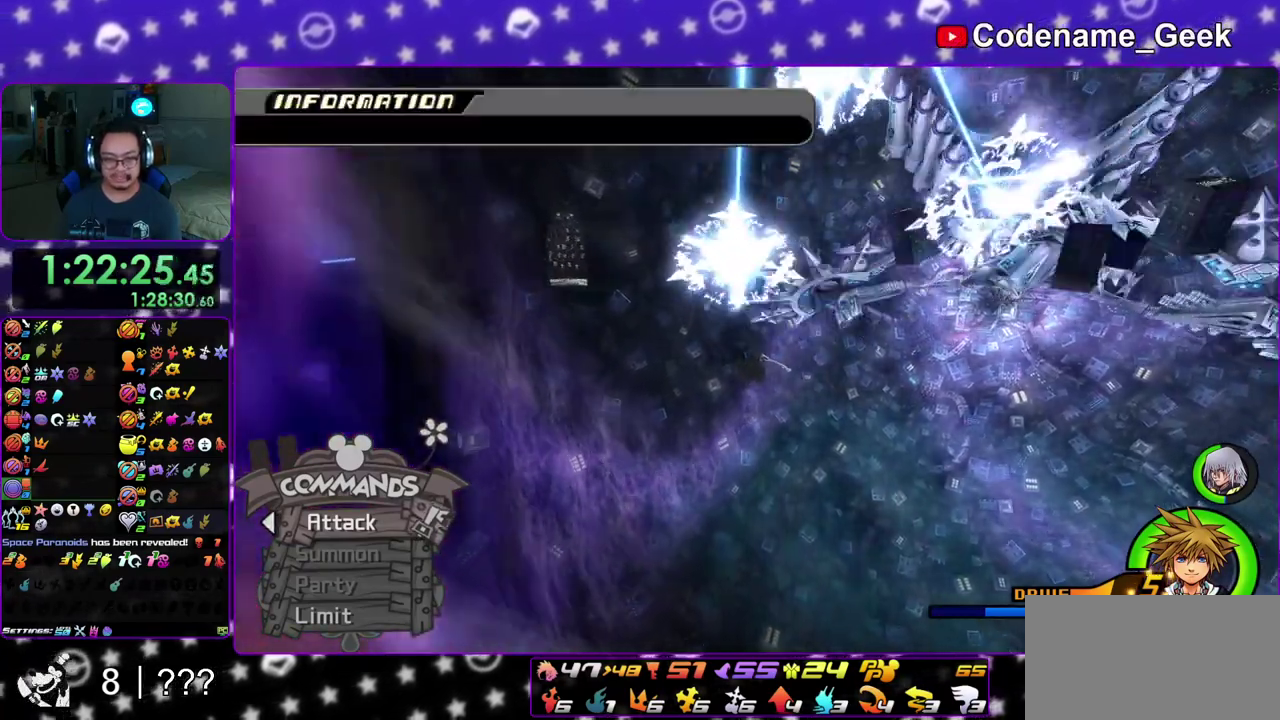
{"dt_ms": 500, "buttons": ["Y"], "left_stick": "up", "right_stick": "center", "events": []}
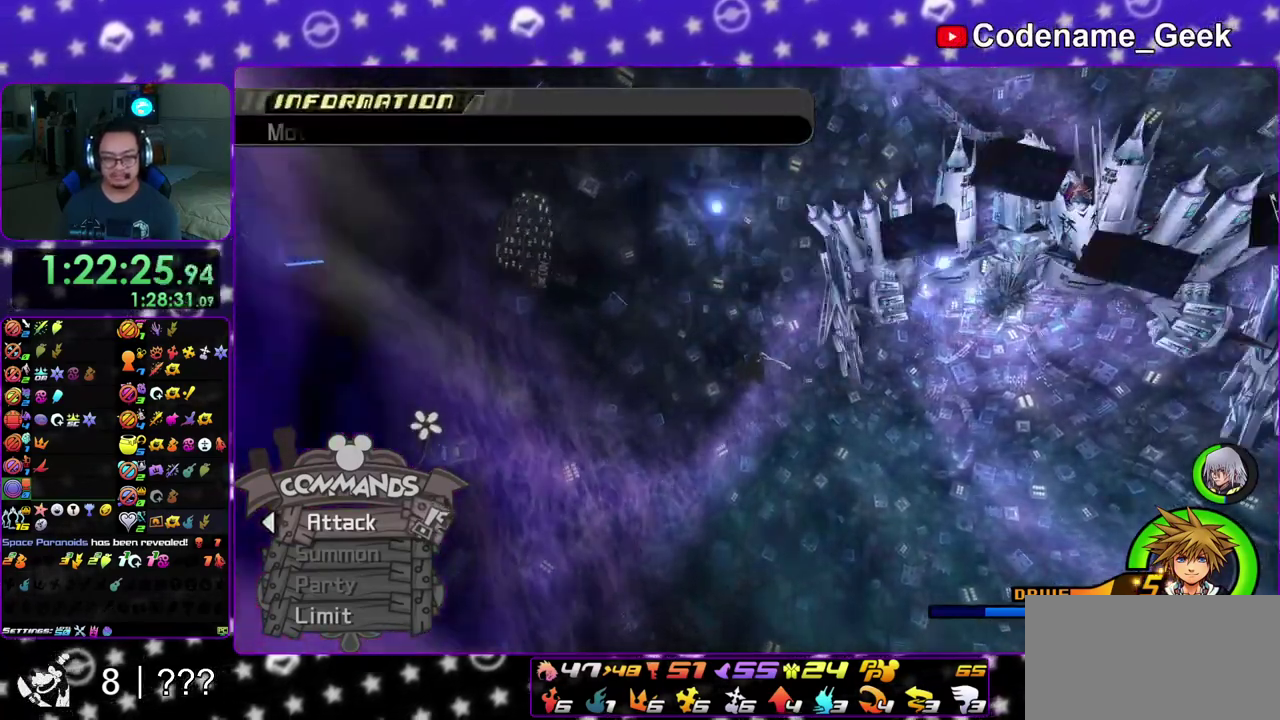
{"dt_ms": 700, "buttons": ["Y"], "left_stick": "up", "right_stick": "center", "events": []}
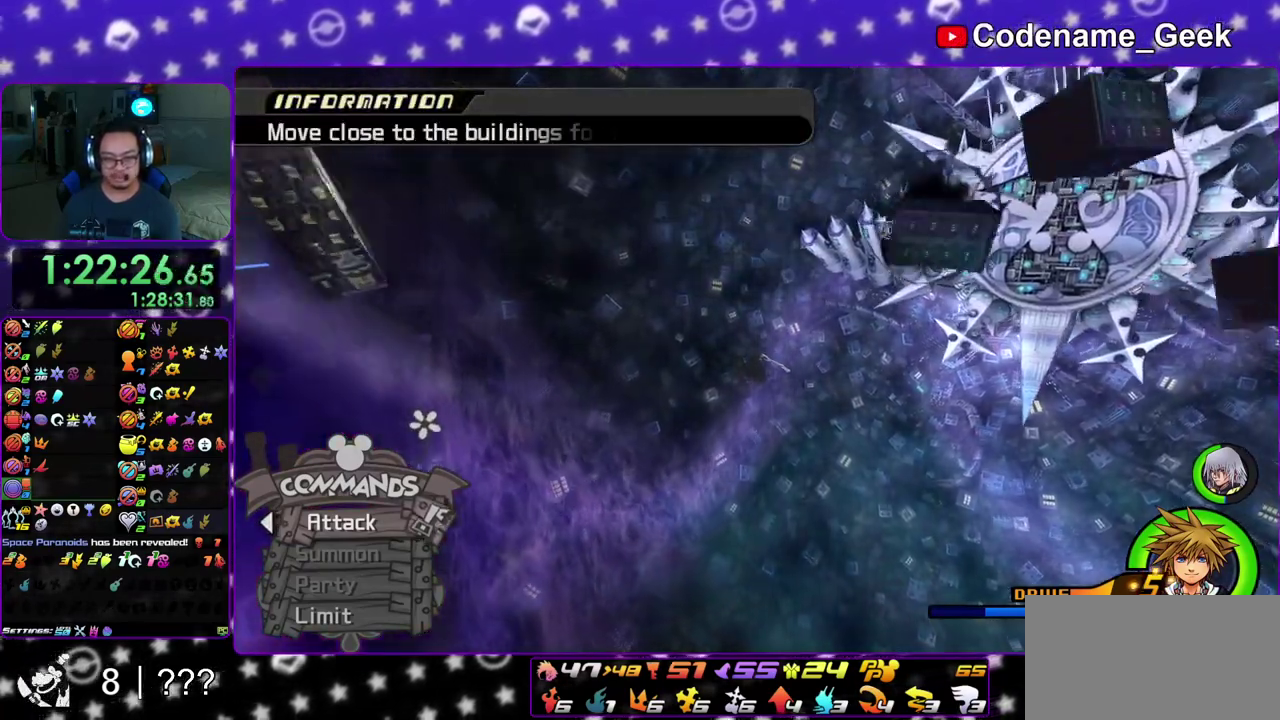
{"dt_ms": 300, "buttons": ["Y"], "left_stick": "up", "right_stick": "center", "events": []}
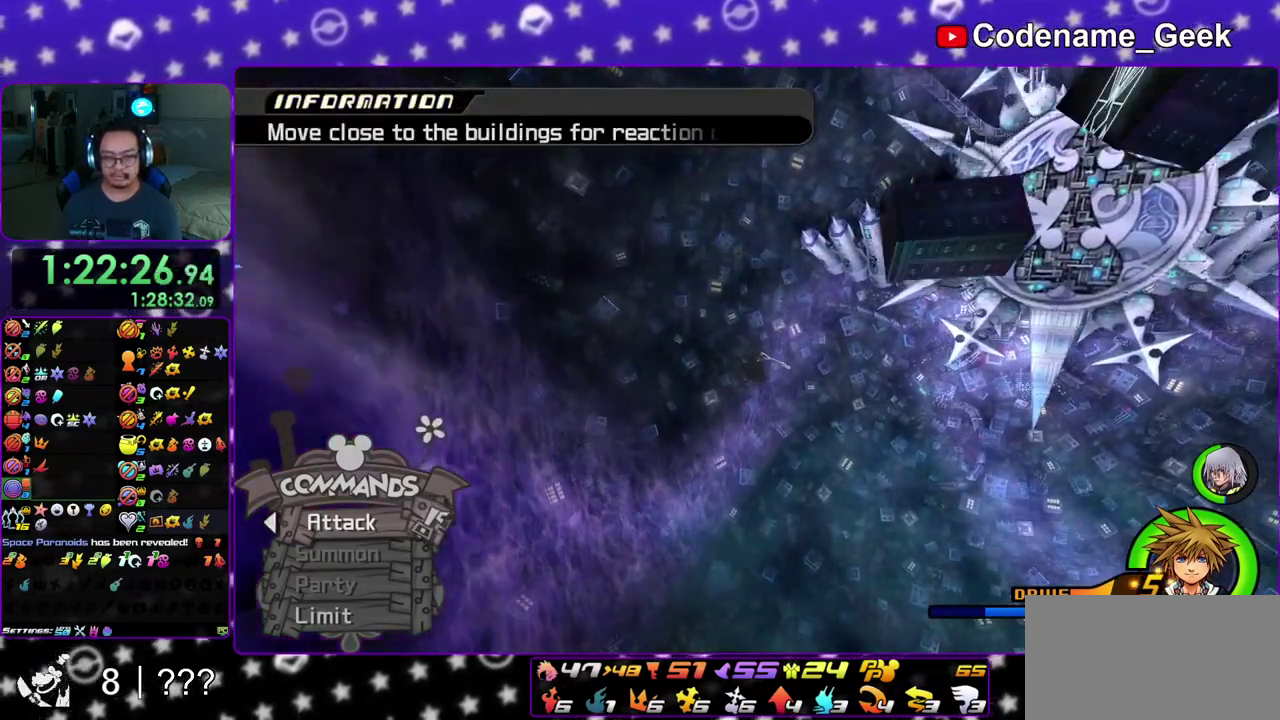
{"dt_ms": 500, "buttons": [], "left_stick": "up", "right_stick": "center", "events": [[17, "Y", "up"], [133, "right_stick", "down-right"], [217, "right_stick", "center"], [300, "right_stick", "down"], [433, "right_stick", "center"]]}